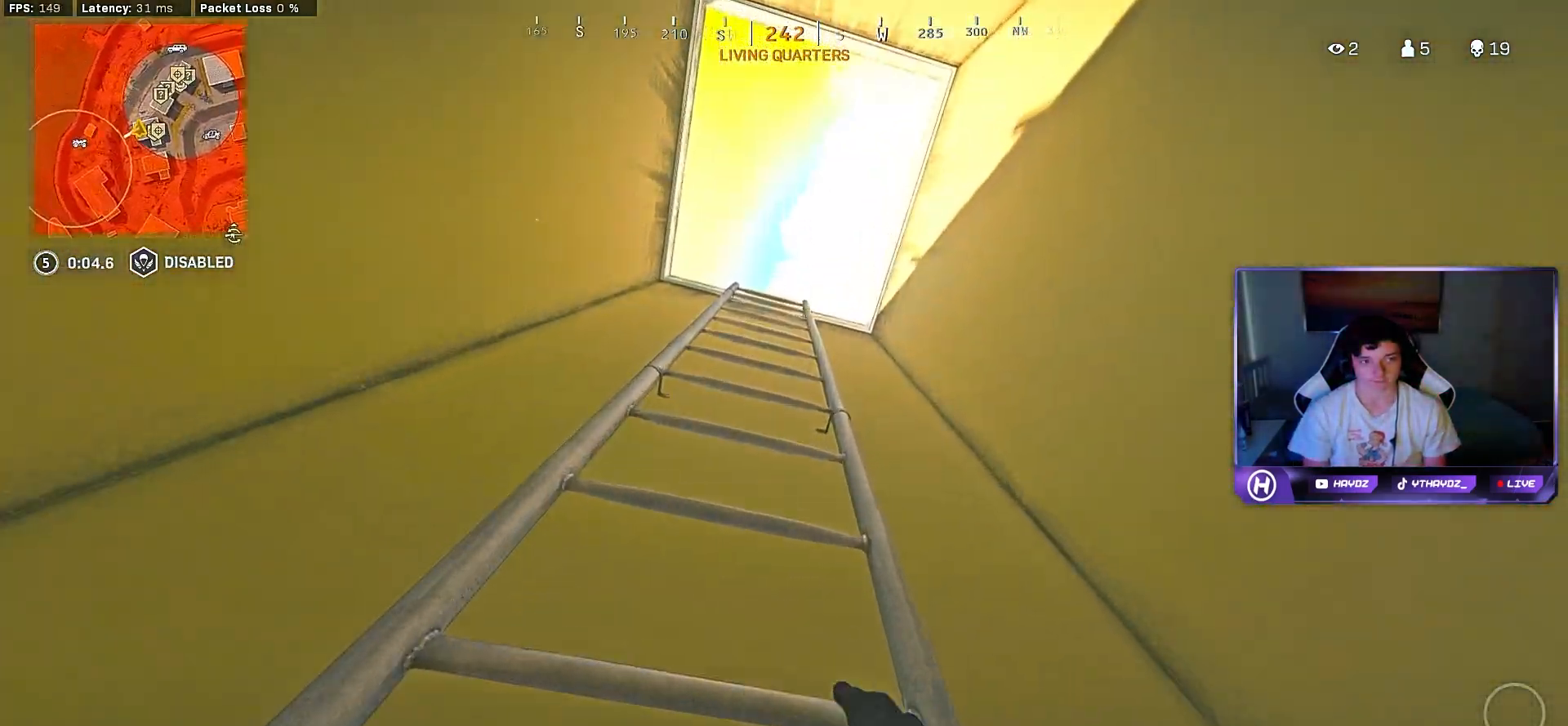
Gameplay with a controller (Xbox layout); each line is a JSON object with the inputs held at the frame after it. "events" lists button and stick changes between this image and that frame as [ms after this image, input, new state], when the widget could be followed in between. Not read: Z.
{"buttons": [], "left_stick": "up", "right_stick": "center", "events": []}
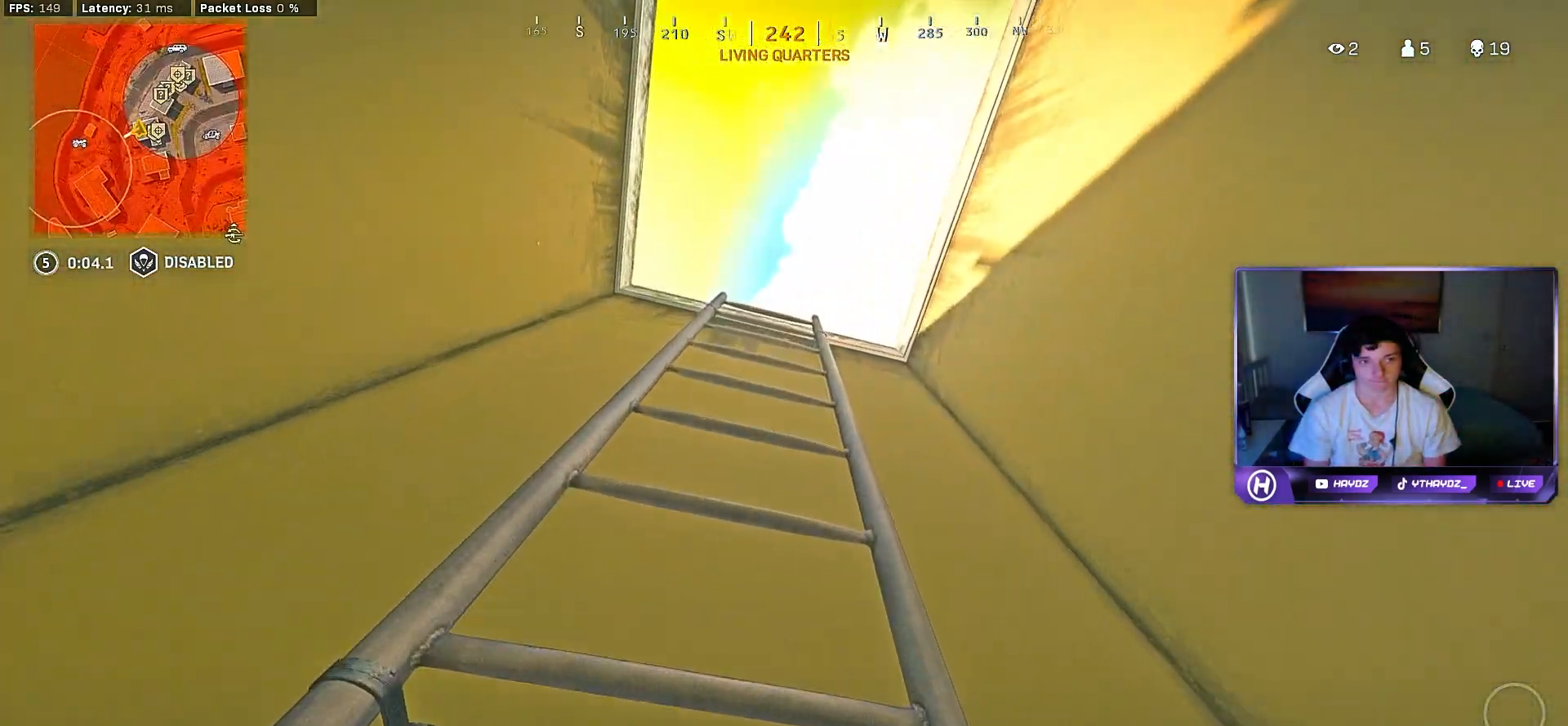
{"buttons": [], "left_stick": "up", "right_stick": "center", "events": []}
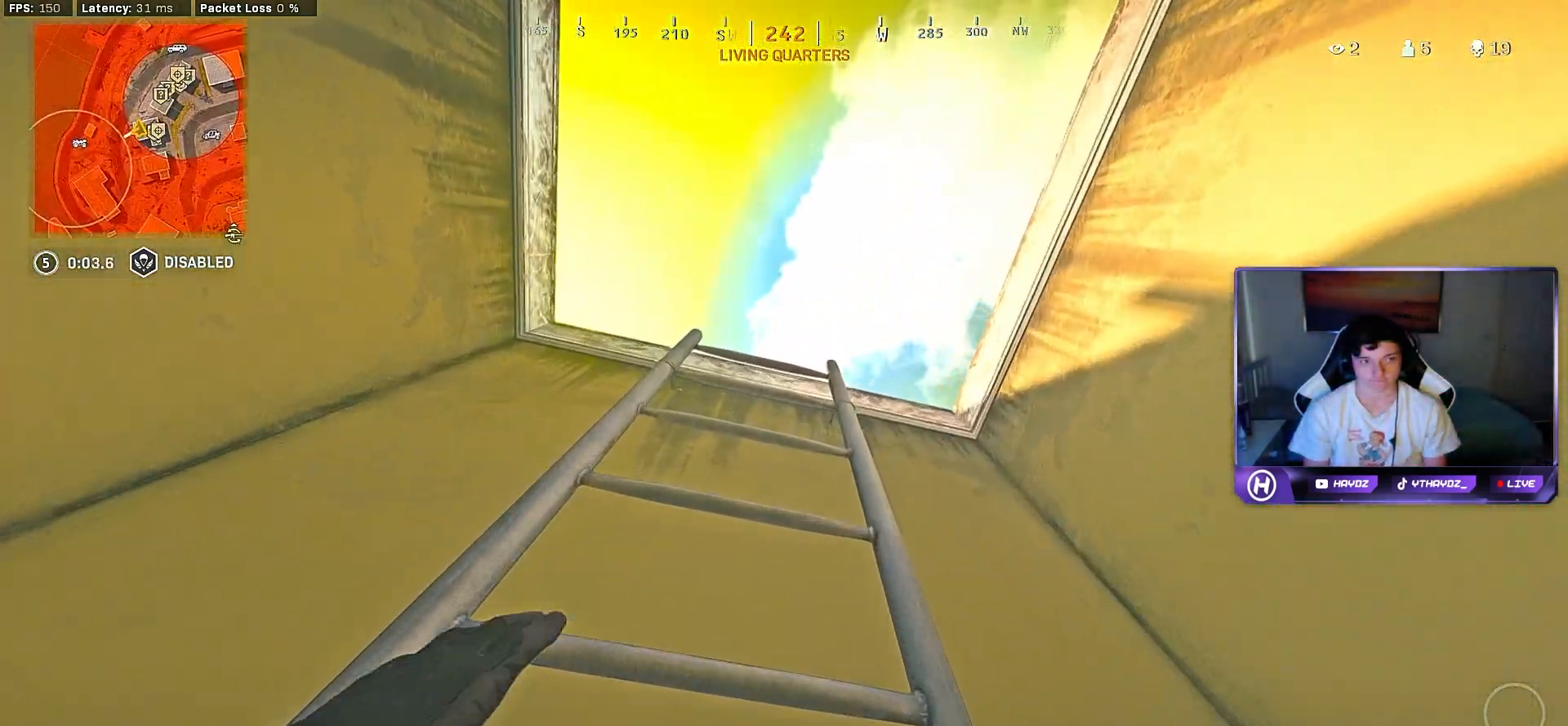
{"buttons": [], "left_stick": "up", "right_stick": "down", "events": [[250, "right_stick", "down"]]}
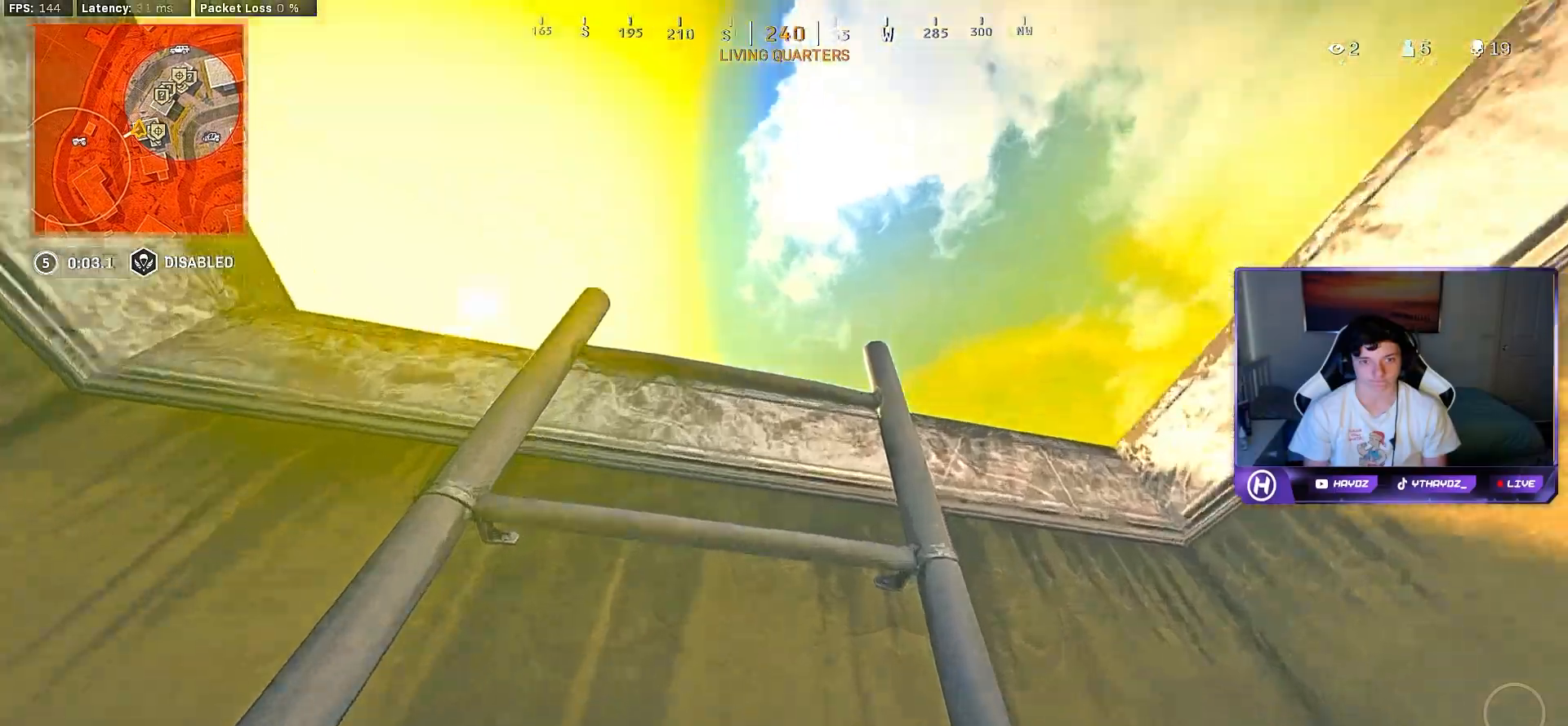
{"buttons": ["L3"], "left_stick": "up", "right_stick": "center", "events": [[383, "right_stick", "center"], [500, "L3", "down"]]}
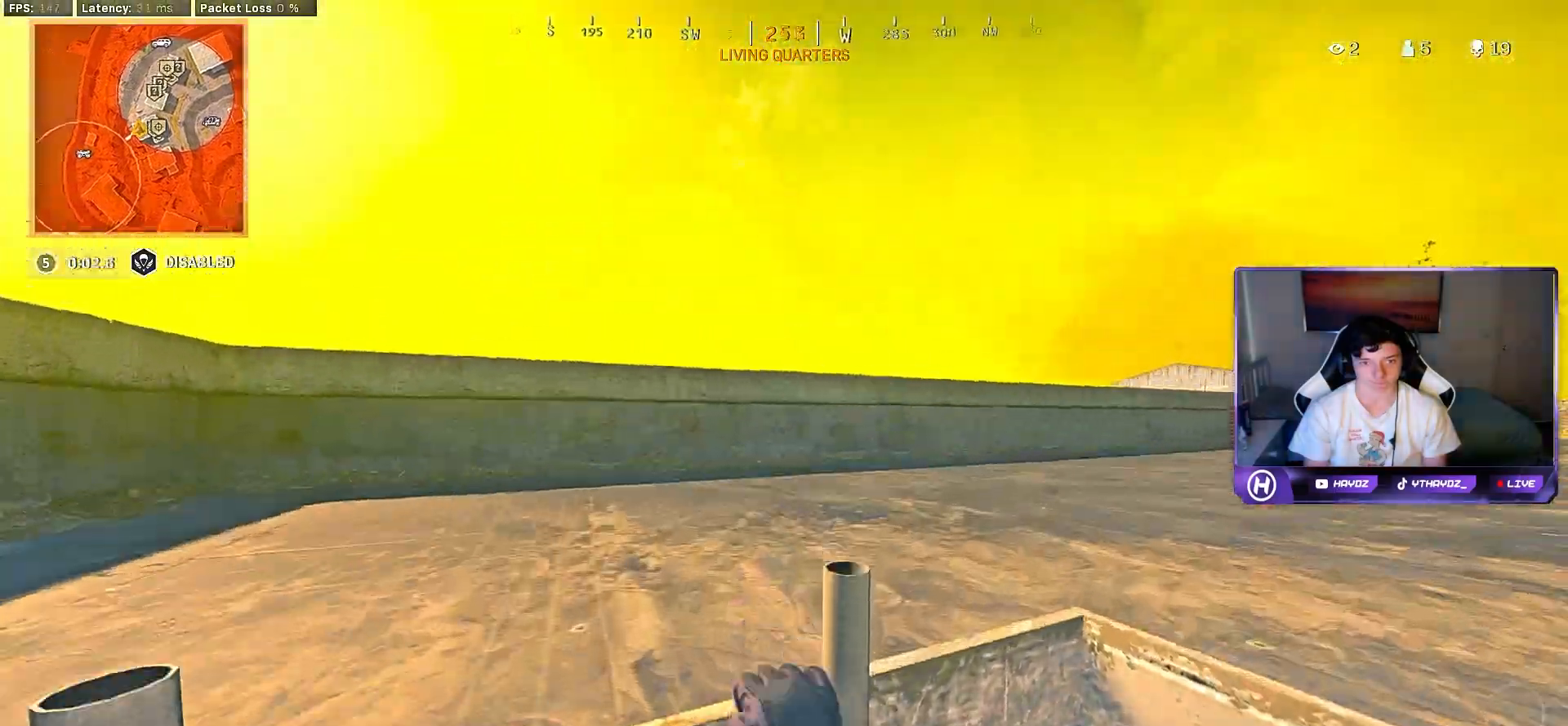
{"buttons": [], "left_stick": "right", "right_stick": "right", "events": [[67, "L3", "up"], [350, "left_stick", "right"], [400, "right_stick", "right"]]}
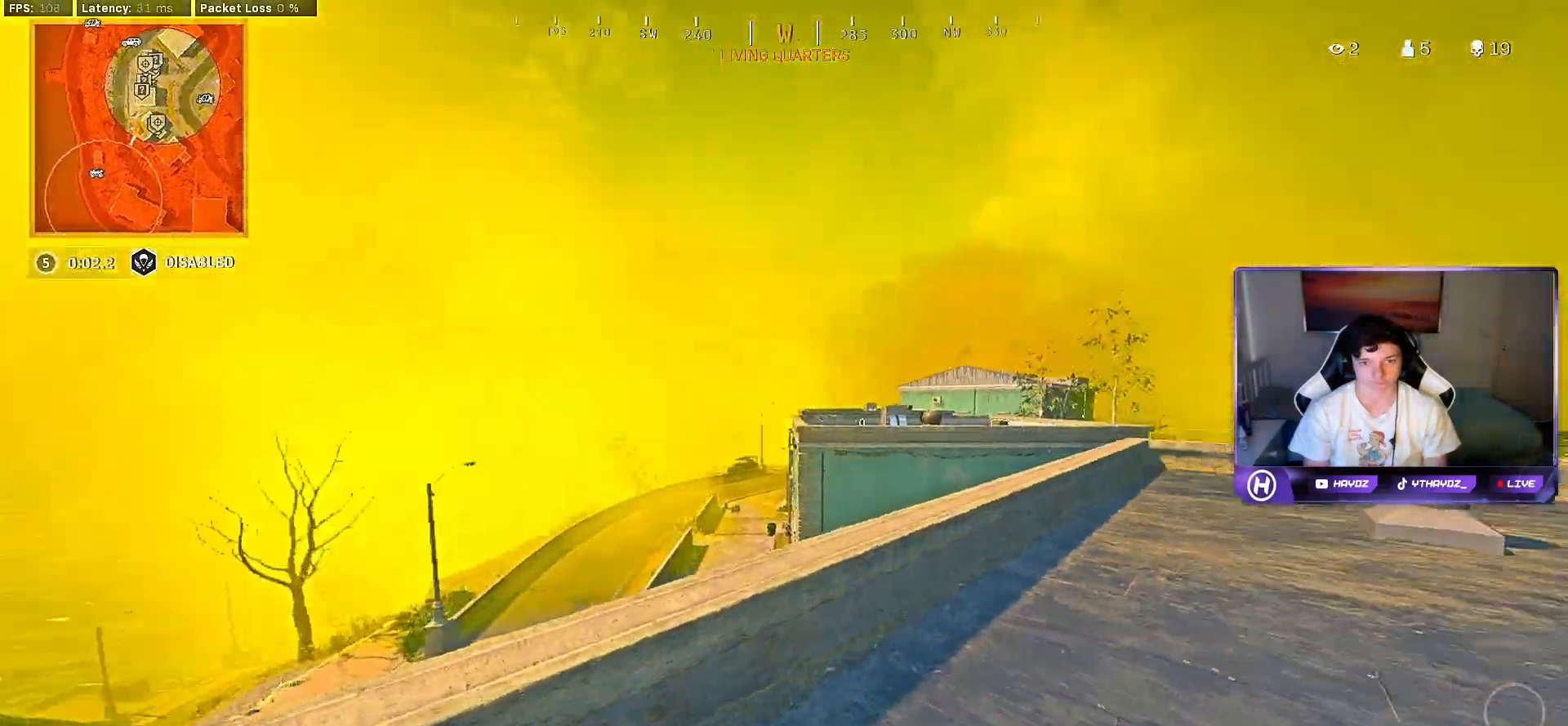
{"buttons": [], "left_stick": "up-right", "right_stick": "center", "events": [[50, "left_stick", "up-right"], [200, "right_stick", "center"], [367, "L3", "down"], [367, "right_stick", "right"], [450, "L3", "up"], [500, "right_stick", "center"]]}
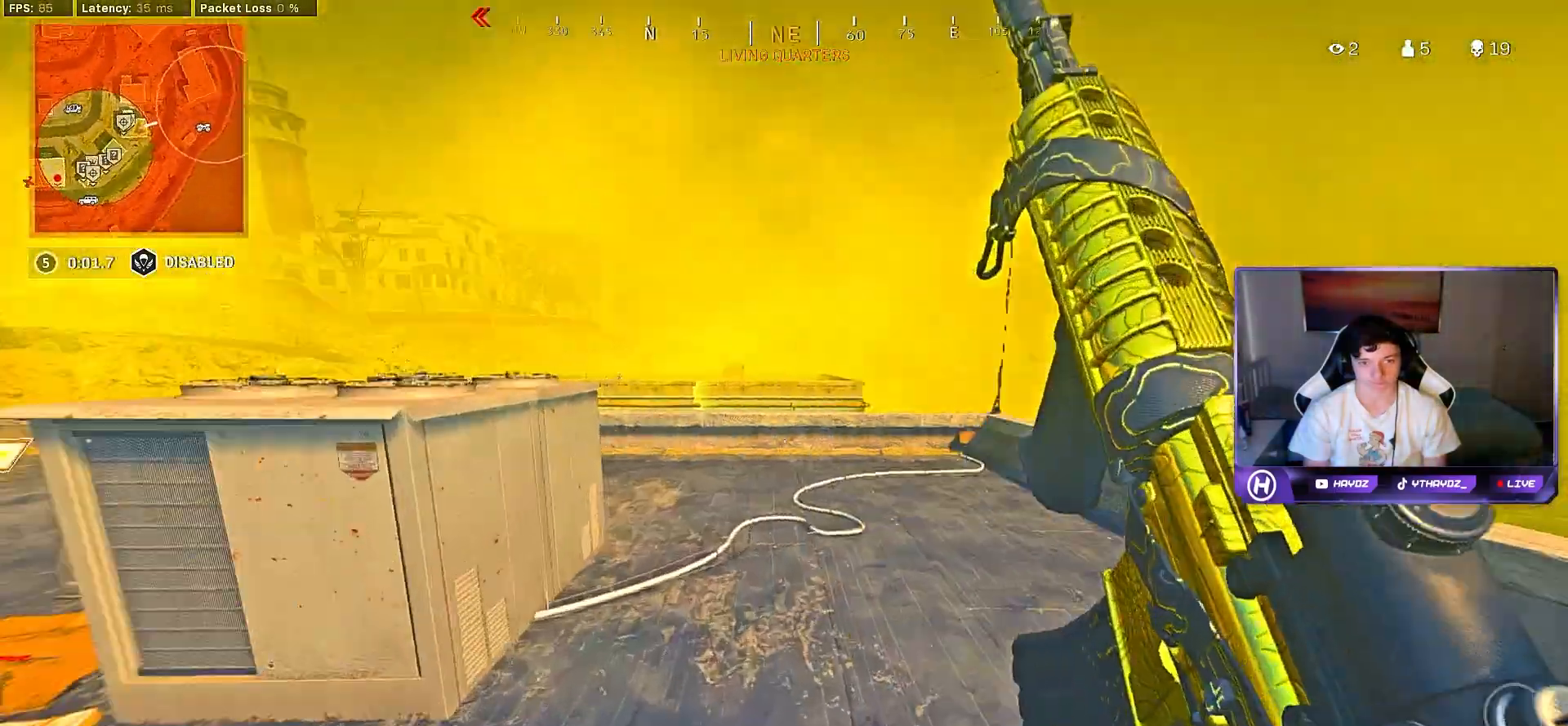
{"buttons": [], "left_stick": "right", "right_stick": "center", "events": [[33, "right_stick", "left"], [83, "L3", "down"], [100, "R3", "down"], [167, "L3", "up"], [183, "R3", "up"], [300, "R3", "down"], [367, "R3", "up"], [400, "left_stick", "right"], [433, "R3", "down"], [433, "right_stick", "center"], [500, "R3", "up"]]}
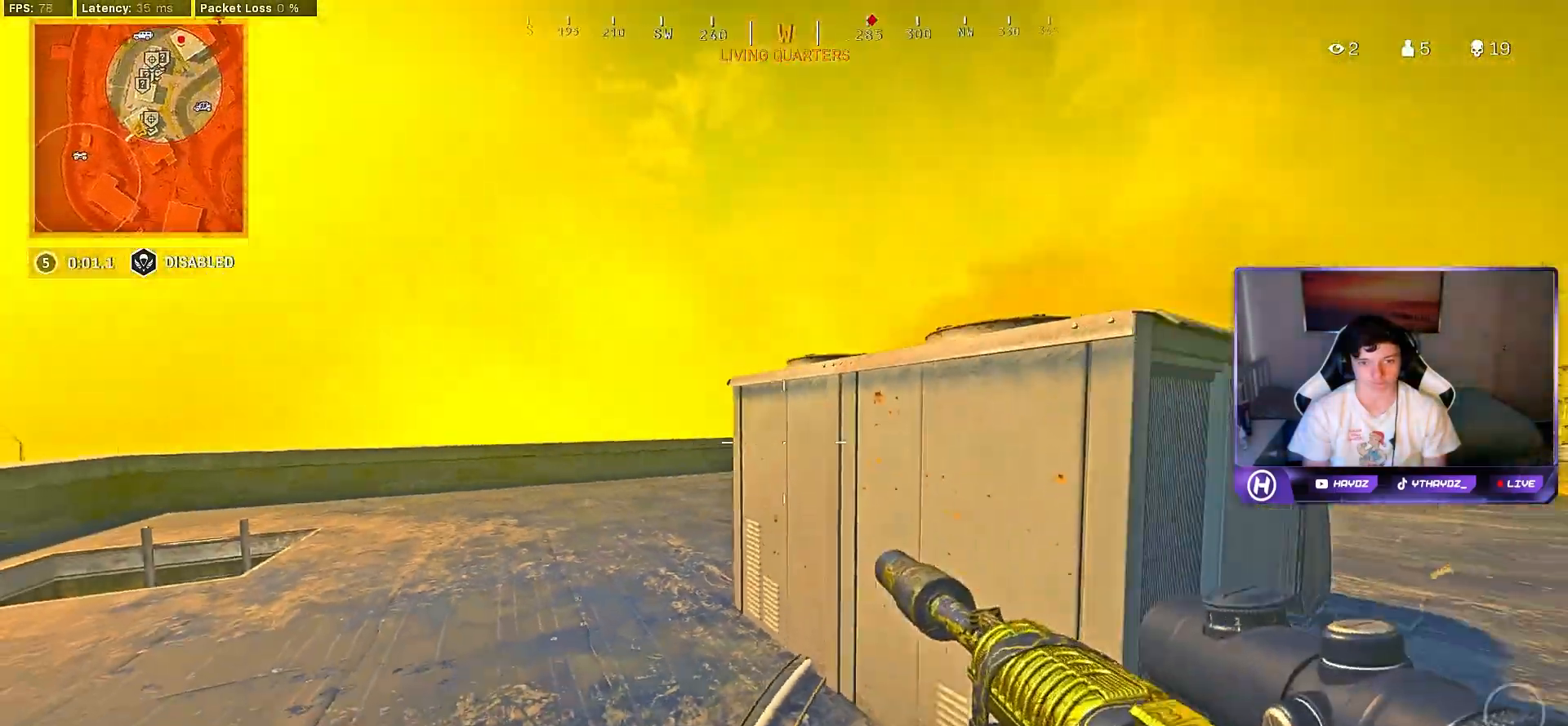
{"buttons": [], "left_stick": "left", "right_stick": "center", "events": [[350, "left_stick", "left"], [417, "R3", "down"], [483, "R3", "up"]]}
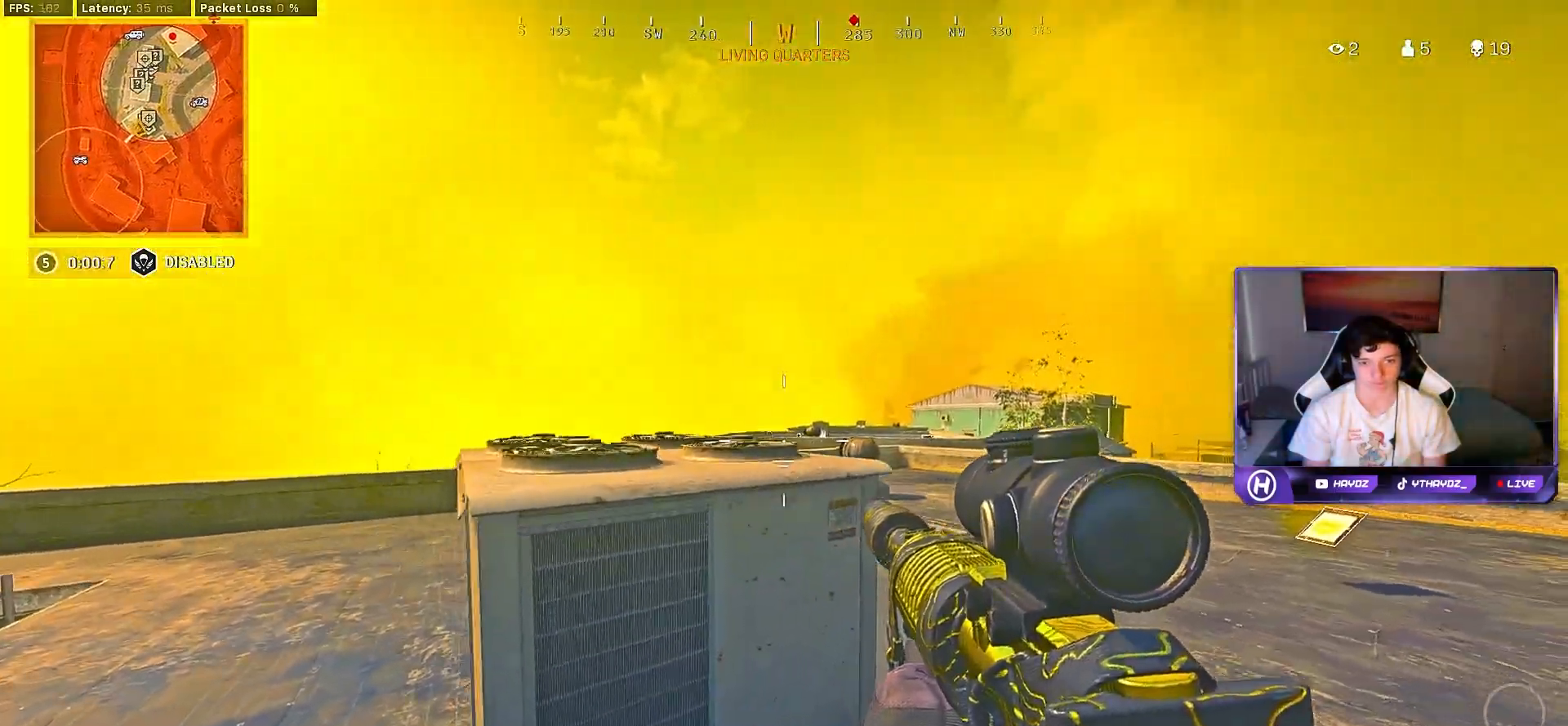
{"buttons": ["L2"], "left_stick": "left", "right_stick": "center", "events": [[50, "L2", "down"], [50, "R3", "down"], [150, "R3", "up"]]}
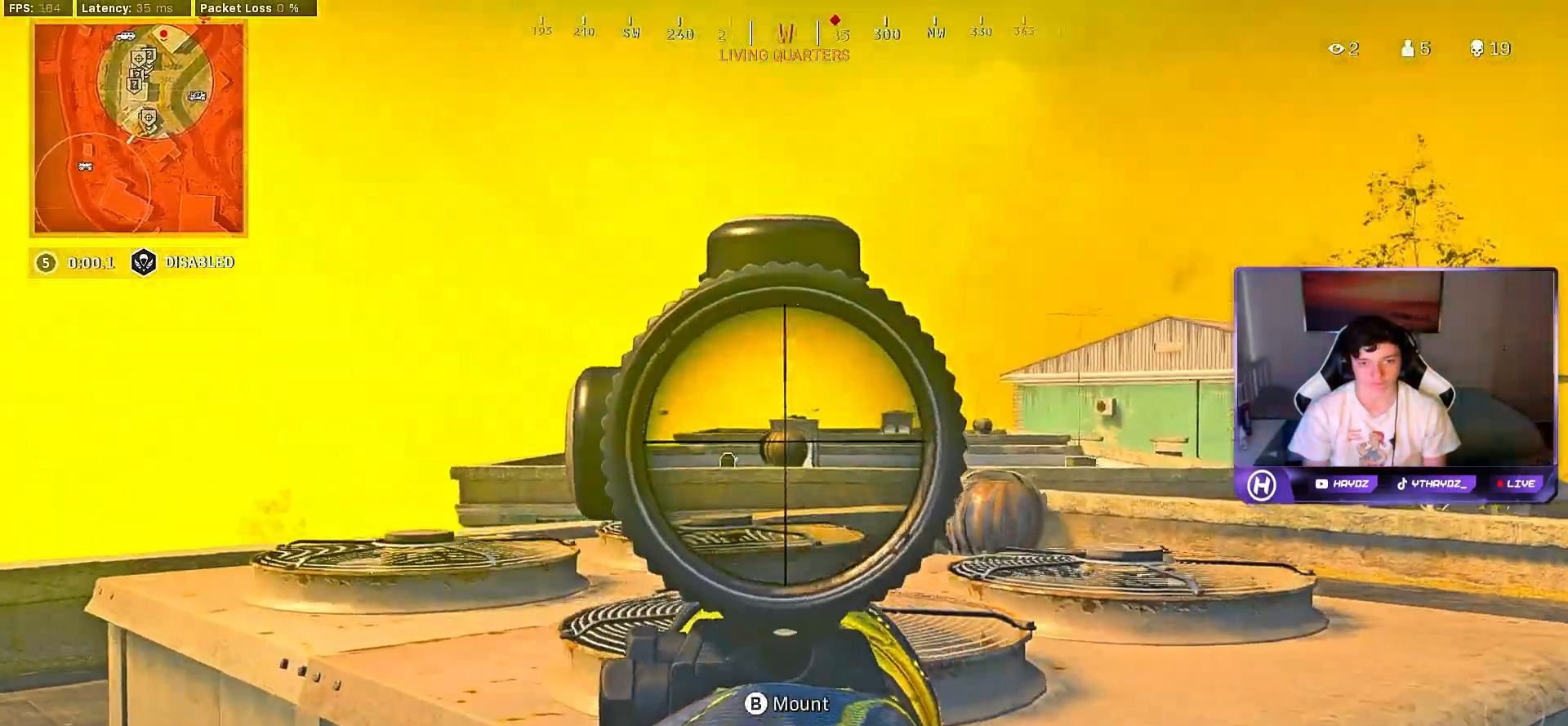
{"buttons": ["L2"], "left_stick": "up", "right_stick": "center", "events": [[267, "right_stick", "right"], [433, "R3", "down"], [500, "R3", "up"], [500, "left_stick", "up"], [500, "right_stick", "center"]]}
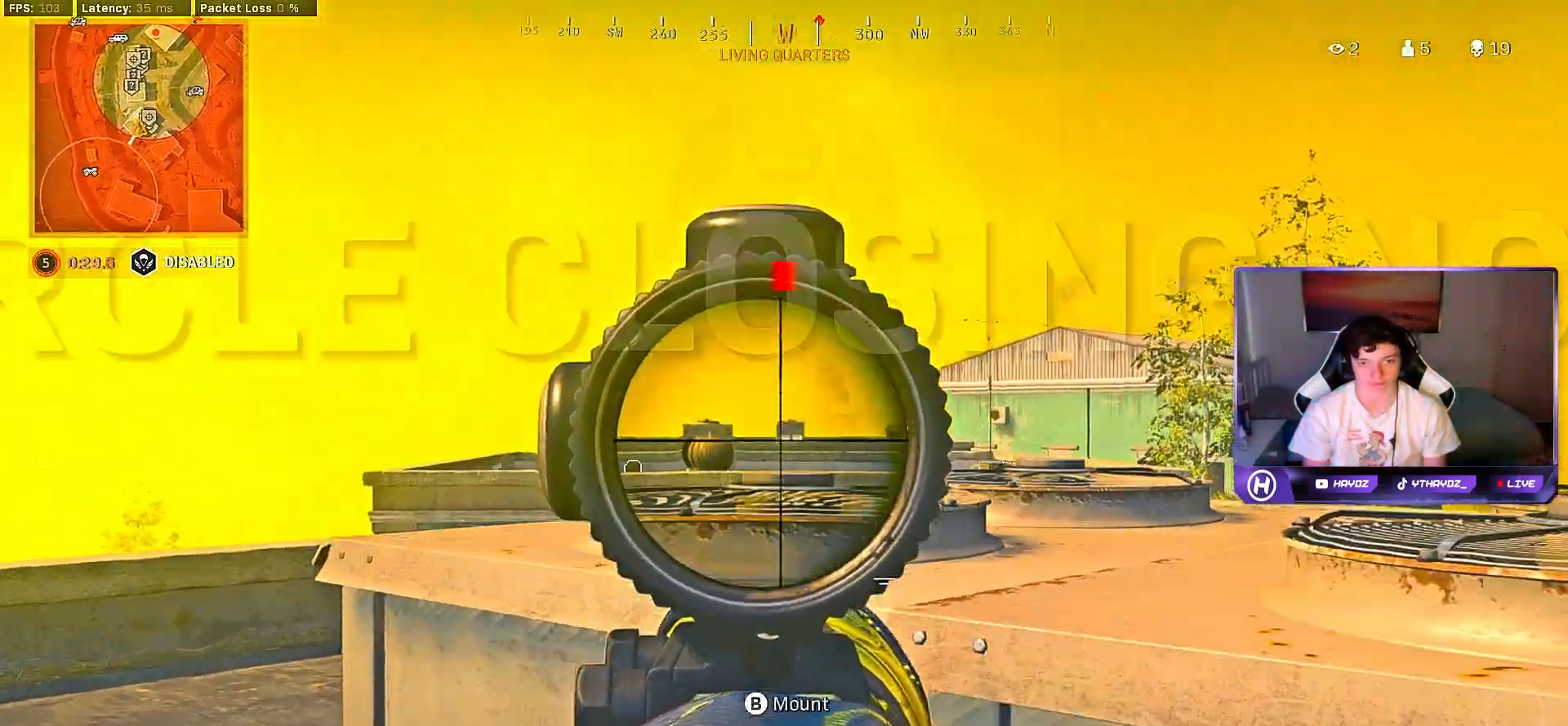
{"buttons": ["L2"], "left_stick": "right", "right_stick": "center", "events": [[50, "left_stick", "right"], [100, "R3", "down"], [100, "right_stick", "left"], [167, "R3", "up"], [250, "right_stick", "center"]]}
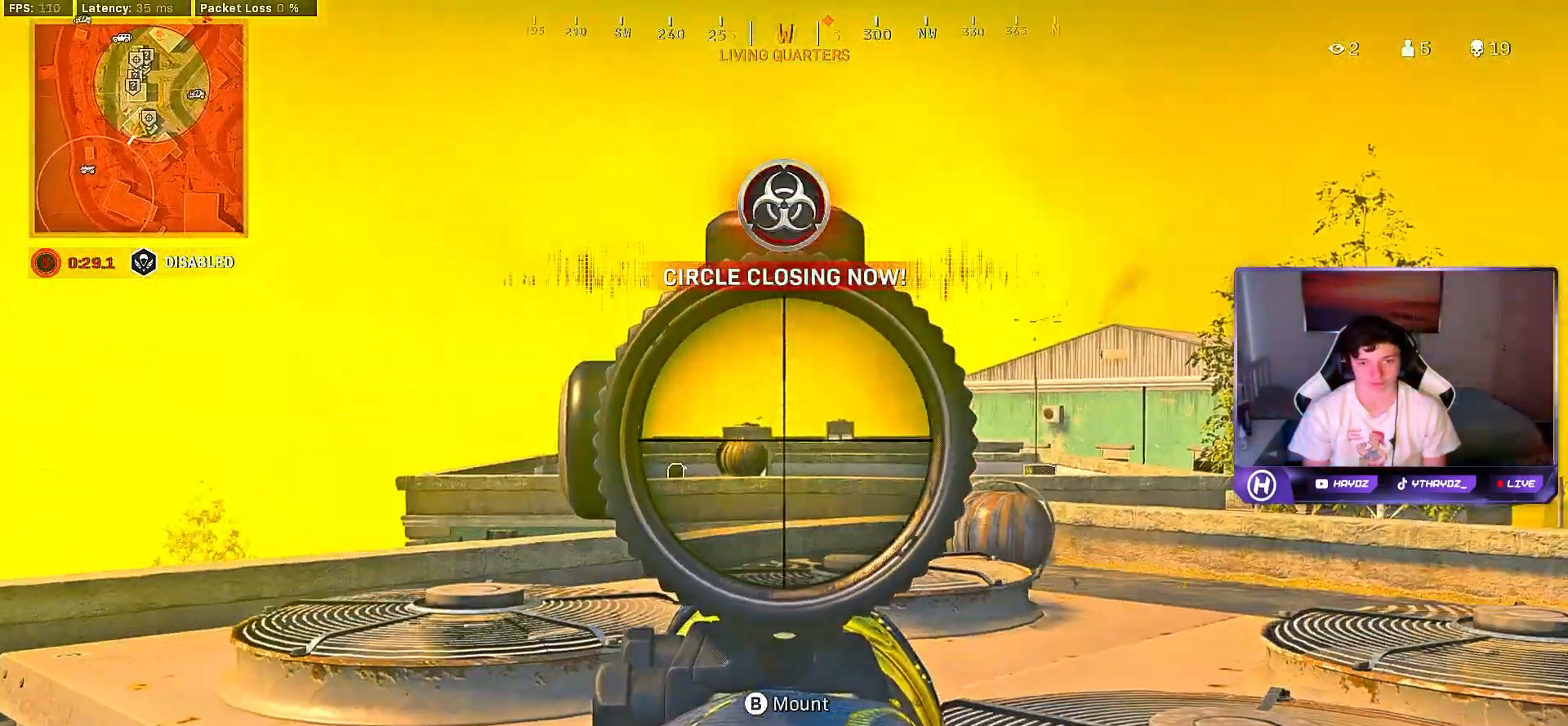
{"buttons": ["L2"], "left_stick": "left", "right_stick": "center", "events": [[33, "left_stick", "center"], [100, "left_stick", "left"]]}
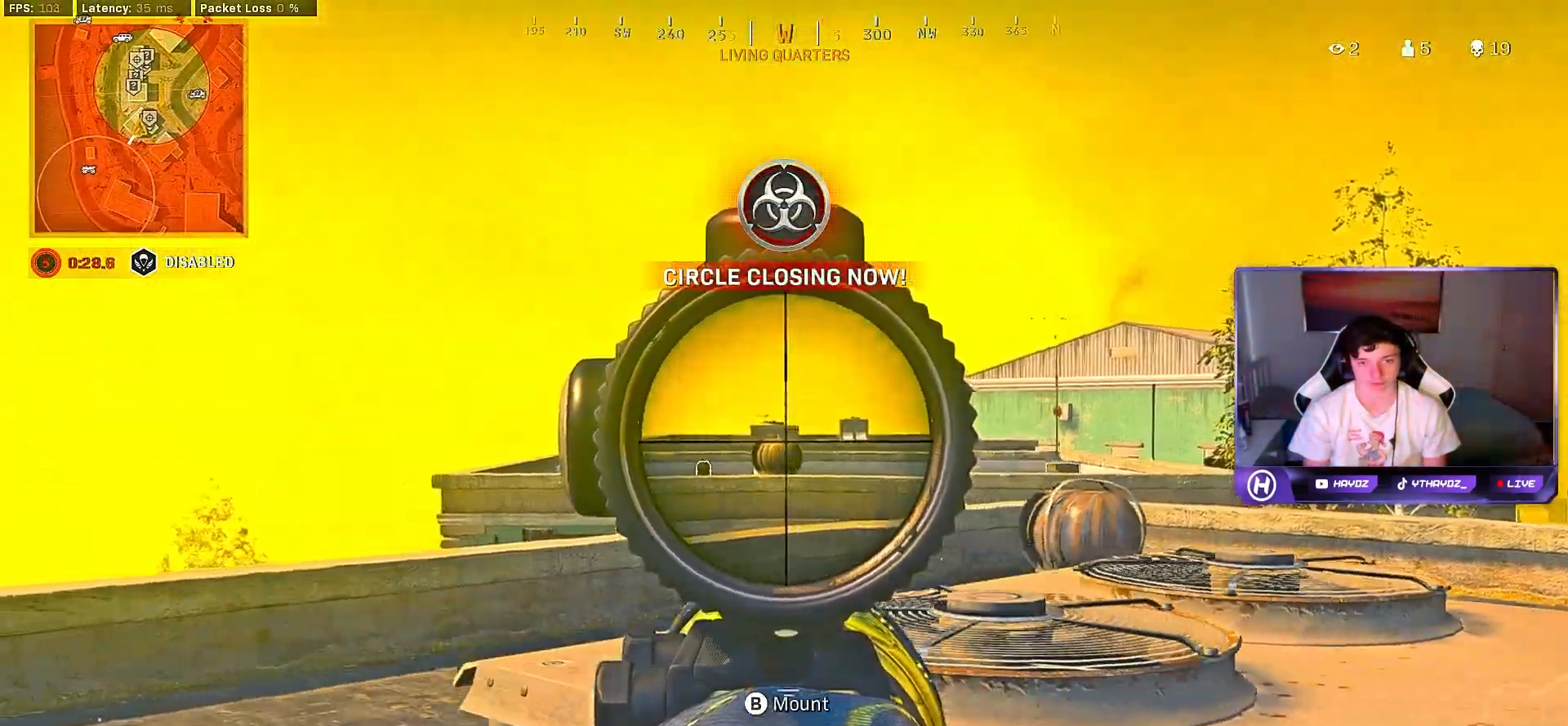
{"buttons": ["R3"], "left_stick": "up-left", "right_stick": "center", "events": [[250, "R3", "down"], [350, "R3", "up"], [367, "left_stick", "up-left"], [433, "L2", "up"], [450, "R3", "down"]]}
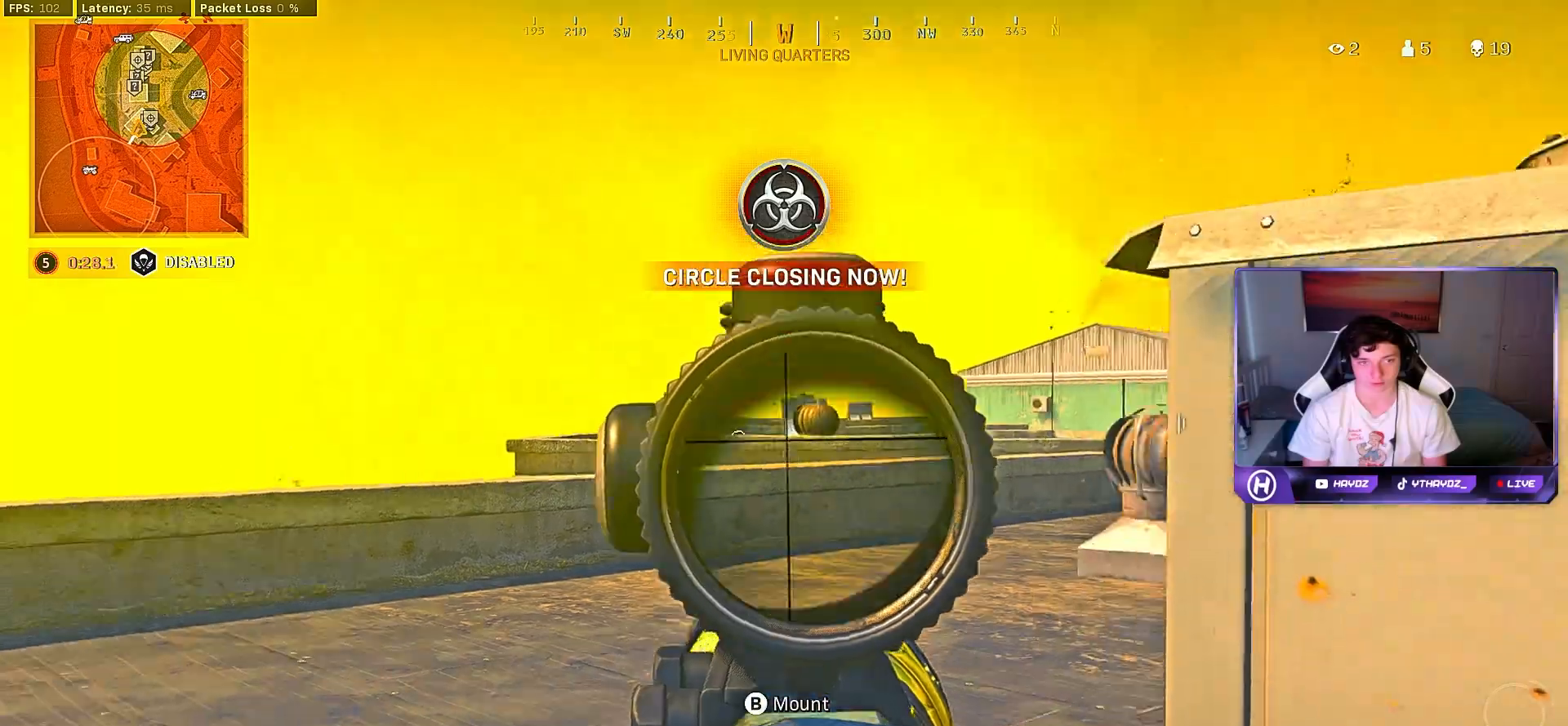
{"buttons": [], "left_stick": "right", "right_stick": "center", "events": [[33, "R3", "up"], [233, "Y", "down"], [267, "left_stick", "center"], [350, "Y", "up"], [383, "left_stick", "right"], [417, "Y", "down"], [500, "Y", "up"]]}
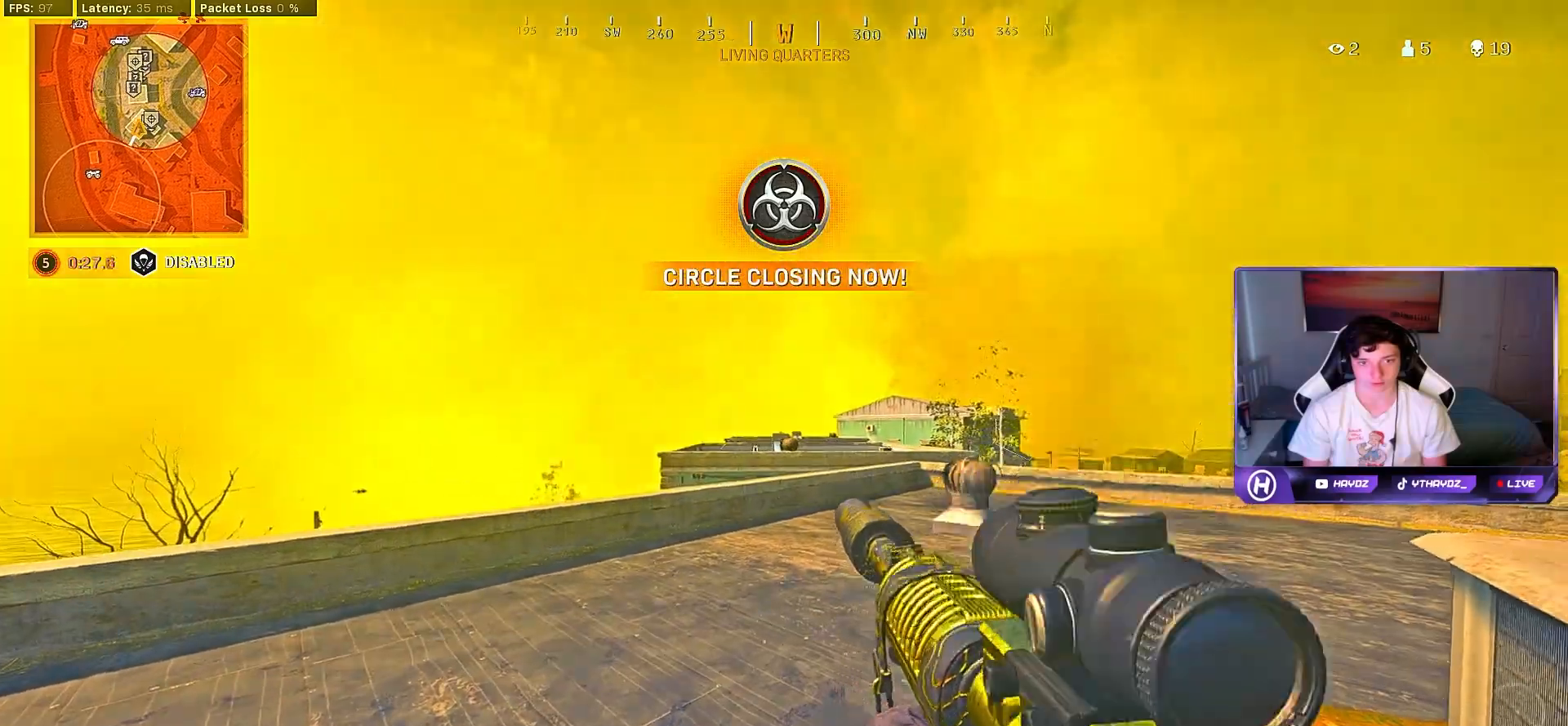
{"buttons": [], "left_stick": "right", "right_stick": "center", "events": [[83, "Y", "down"], [117, "left_stick", "down-right"], [167, "Y", "up"], [217, "Y", "down"], [317, "Y", "up"], [433, "left_stick", "right"]]}
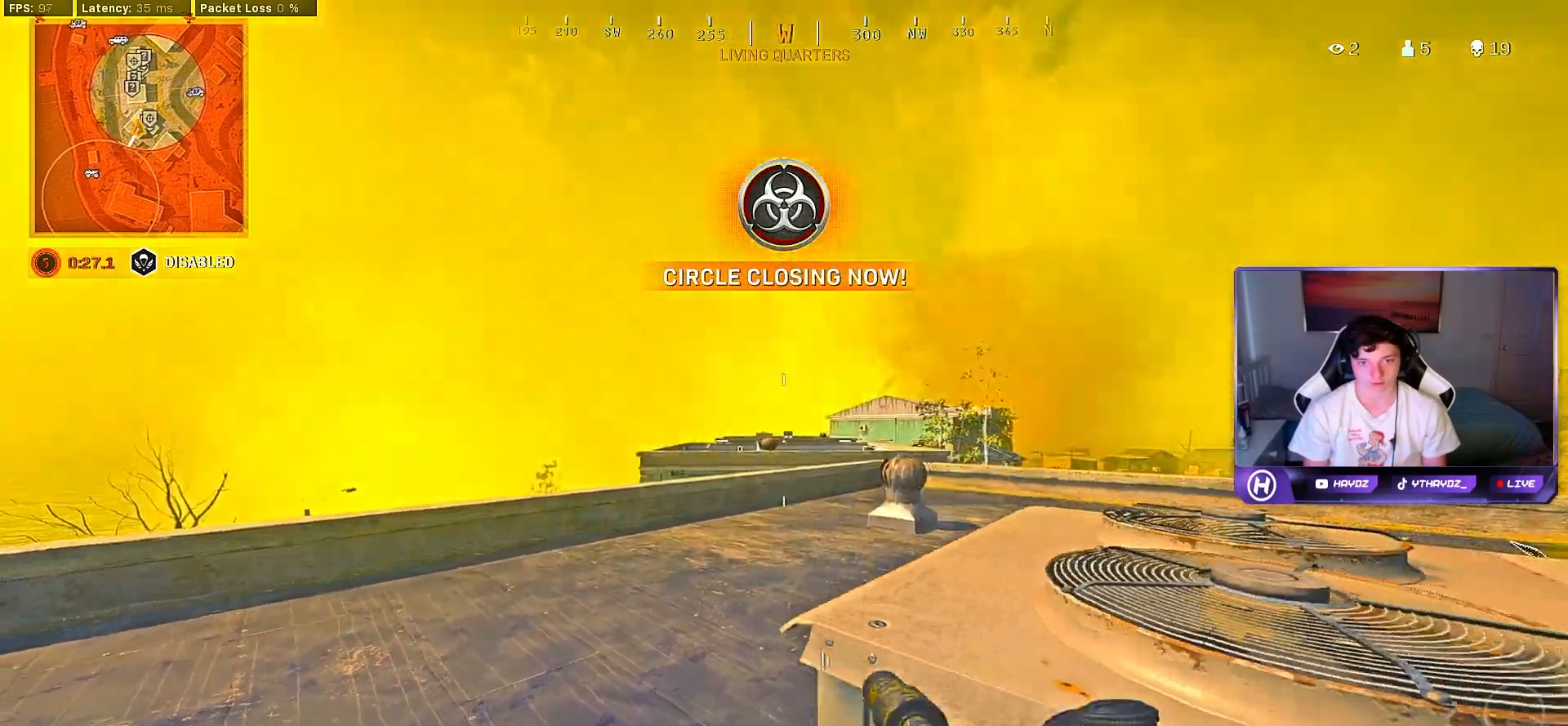
{"buttons": [], "left_stick": "left", "right_stick": "center", "events": [[133, "R3", "down"], [133, "left_stick", "center"], [183, "R3", "up"], [200, "left_stick", "left"], [283, "R3", "down"], [283, "right_stick", "down"], [367, "R3", "up"], [417, "right_stick", "center"]]}
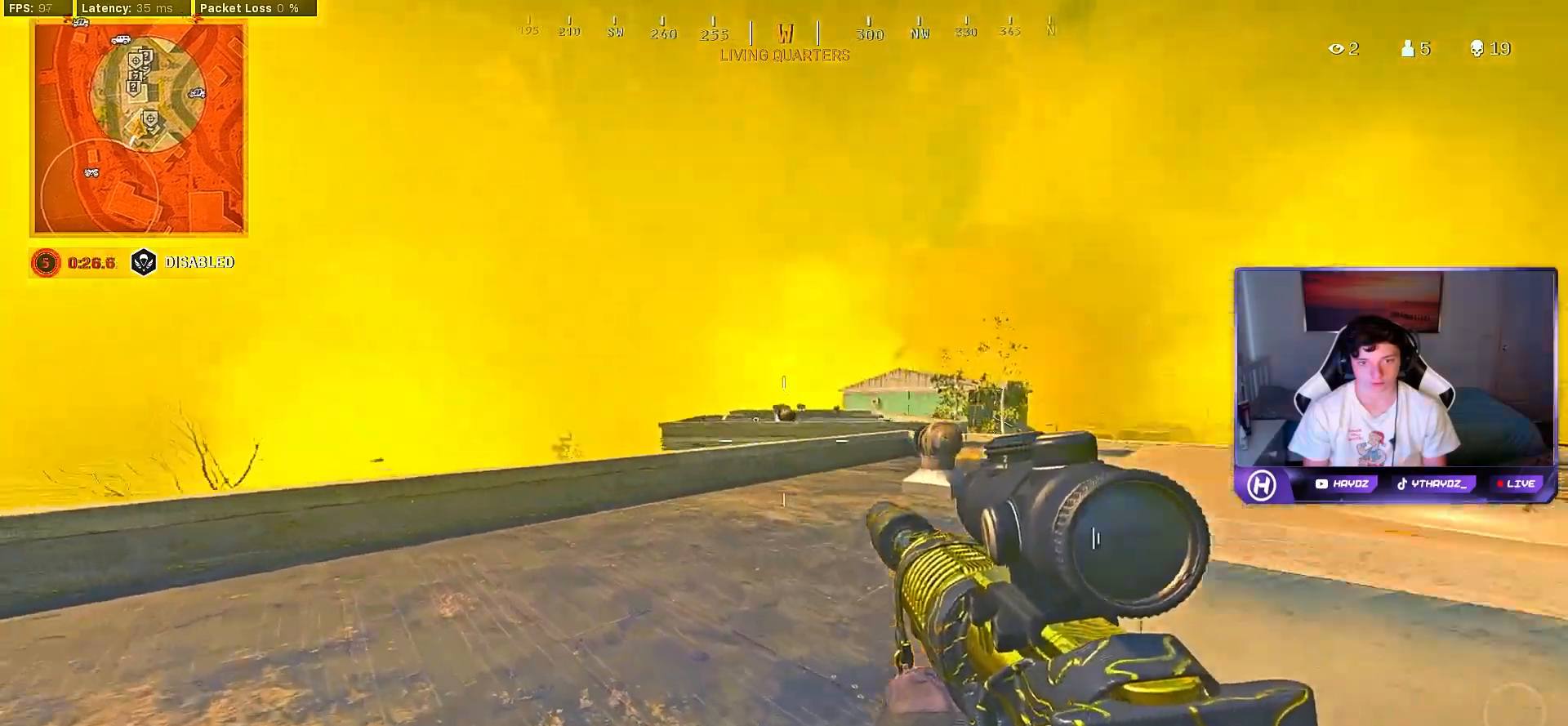
{"buttons": [], "left_stick": "right", "right_stick": "up-right", "events": [[67, "Y", "down"], [67, "left_stick", "up-left"], [150, "Y", "up"], [183, "L3", "down"], [183, "Y", "down"], [267, "L3", "up"], [300, "Y", "up"], [383, "left_stick", "right"], [483, "right_stick", "up-right"]]}
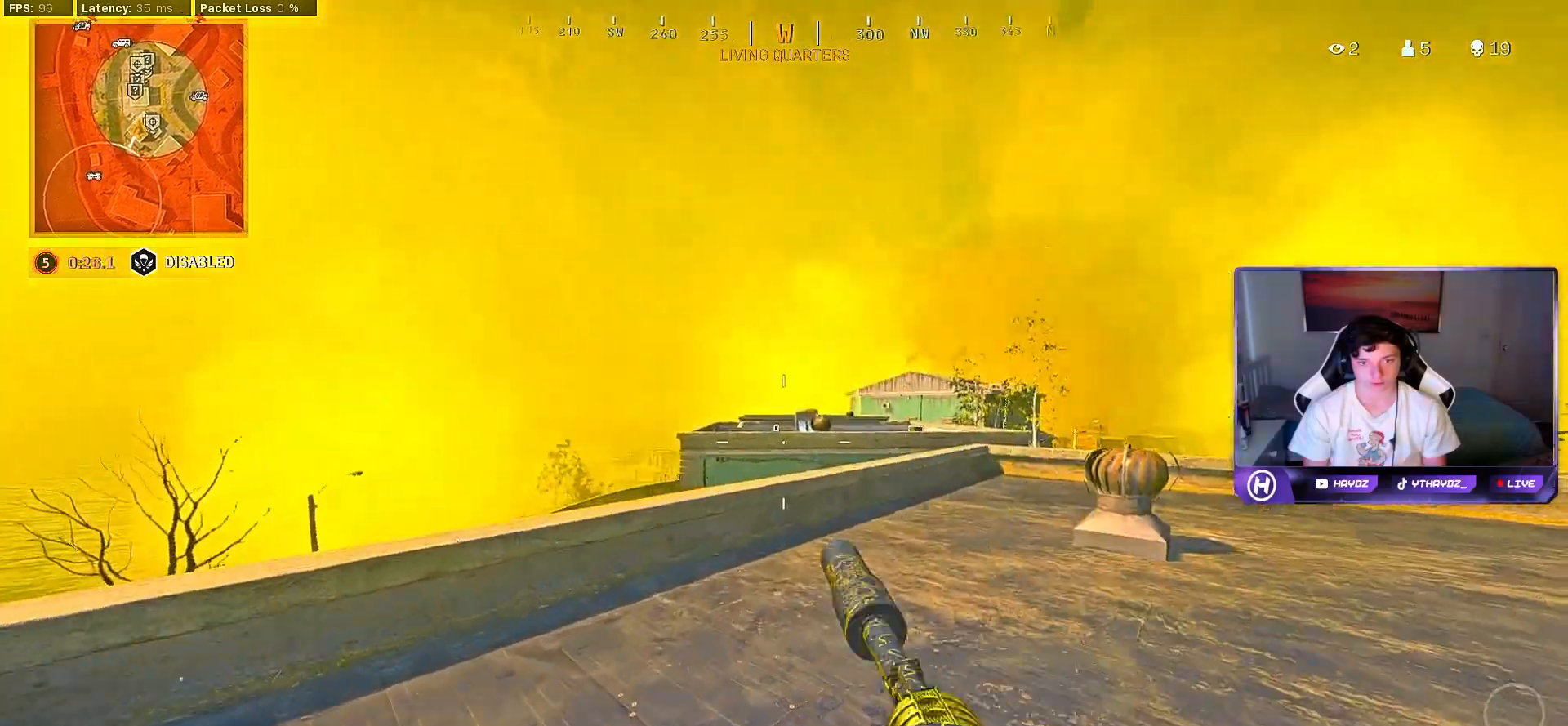
{"buttons": ["L2"], "left_stick": "down-left", "right_stick": "center", "events": [[183, "R3", "down"], [250, "R3", "up"], [283, "L2", "down"], [317, "R3", "down"], [350, "right_stick", "center"], [433, "R3", "up"], [433, "left_stick", "down-left"]]}
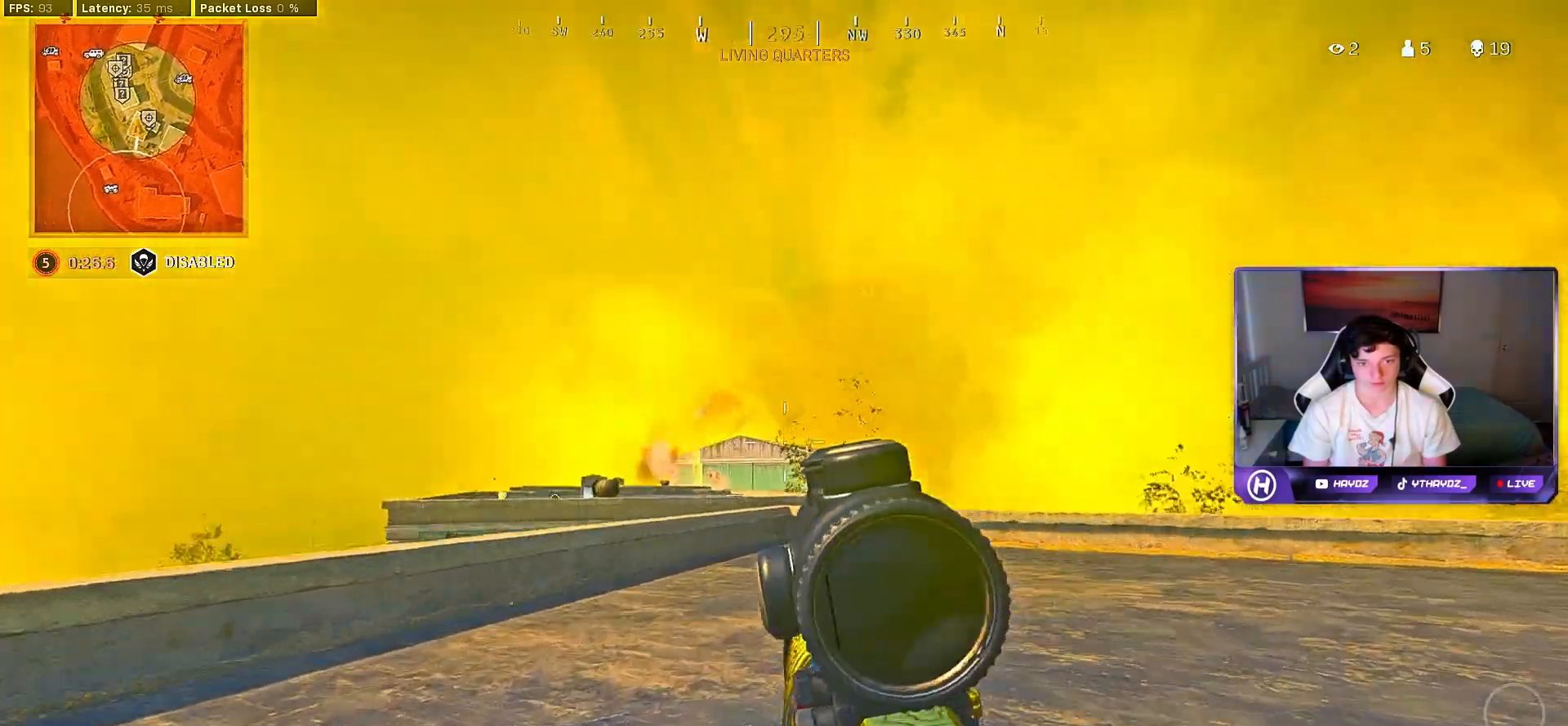
{"buttons": ["L2"], "left_stick": "down-right", "right_stick": "center", "events": [[200, "right_stick", "left"], [300, "right_stick", "center"], [333, "left_stick", "down-right"]]}
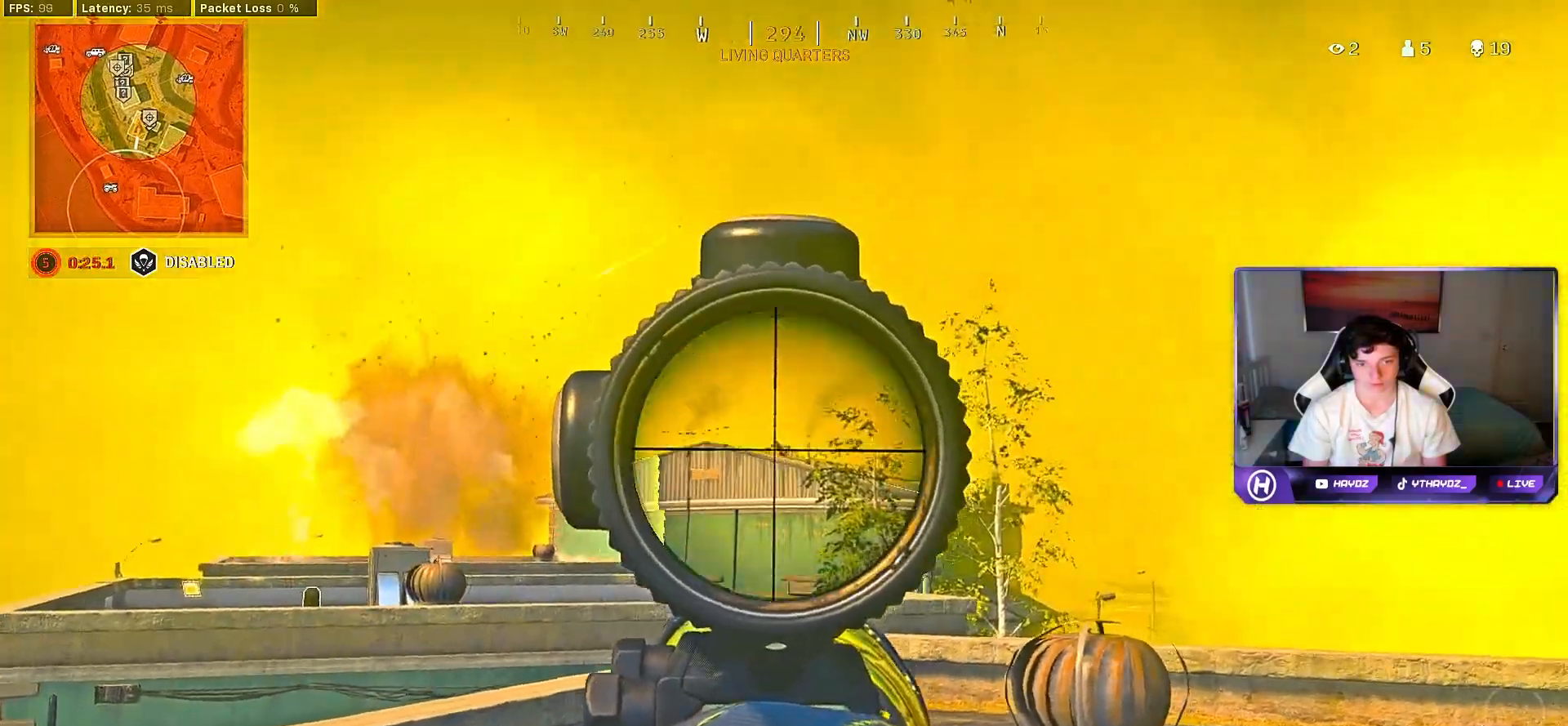
{"buttons": [], "left_stick": "down-right", "right_stick": "center", "events": [[100, "L2", "up"], [200, "R3", "down"], [283, "R3", "up"], [383, "R3", "down"], [450, "R3", "up"]]}
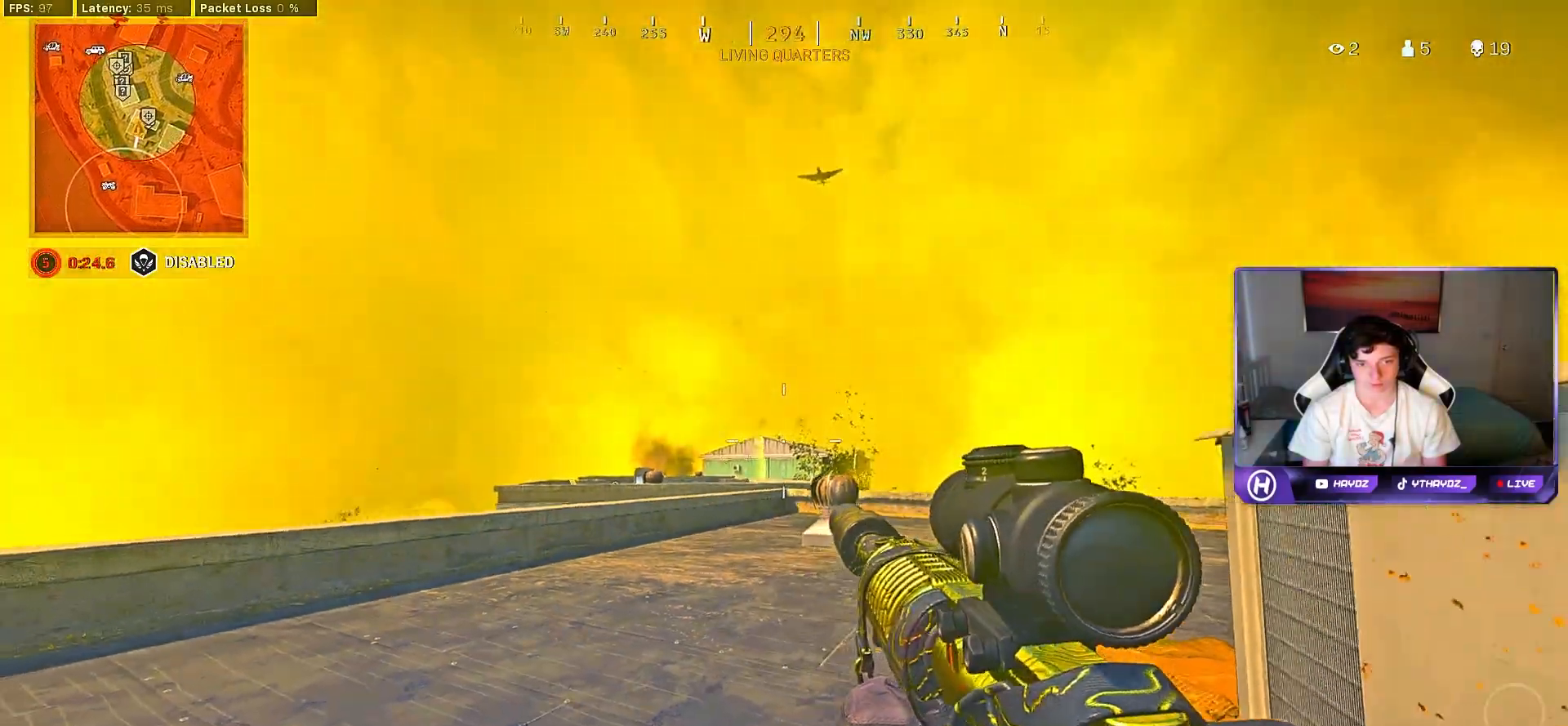
{"buttons": [], "left_stick": "right", "right_stick": "center", "events": [[417, "left_stick", "right"]]}
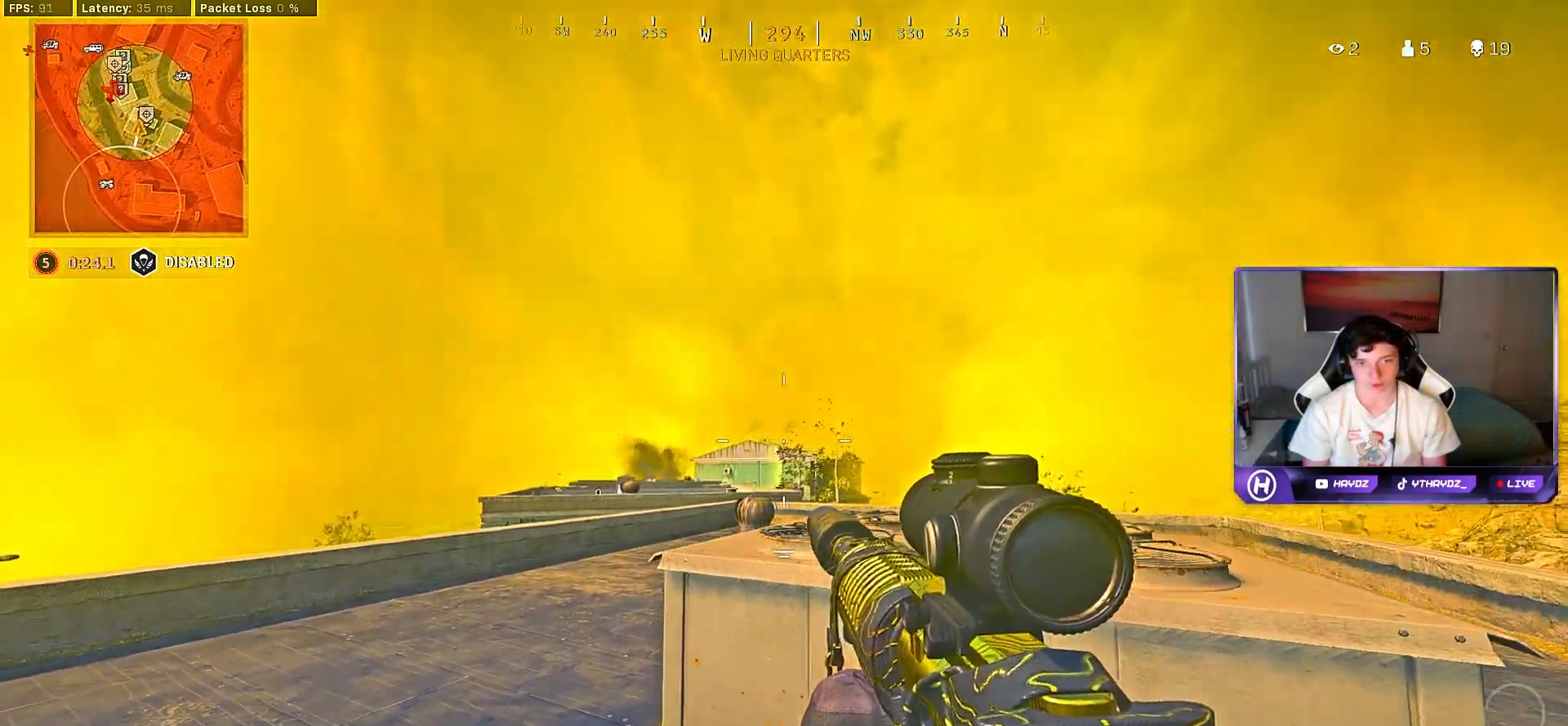
{"buttons": ["L2"], "left_stick": "right", "right_stick": "center", "events": [[217, "R3", "down"], [300, "R3", "up"], [400, "R3", "down"], [467, "R3", "up"], [500, "L2", "down"]]}